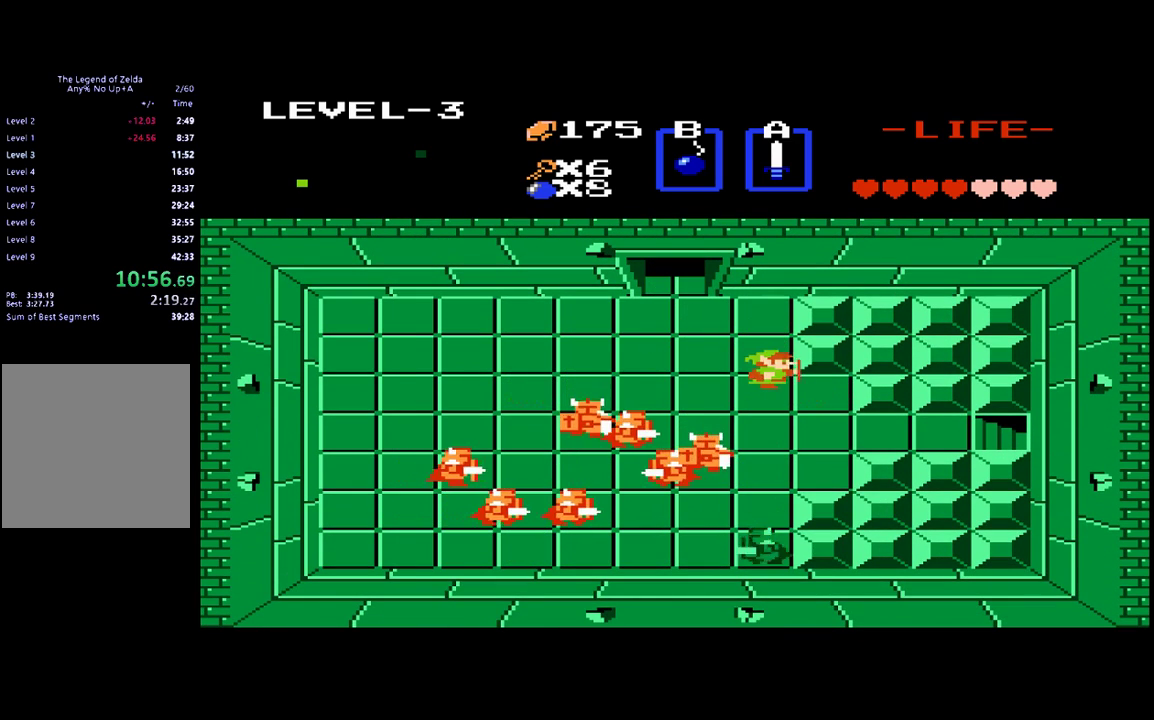
Gameplay with a controller (Xbox layout); each line is a JSON object with the inputs held at the frame after it. "events" lists button and stick changes between this image and that frame as [ms after this image, input, new state], when the widget could be followed in between. Not read: L3 R3 left_stick right_stick.
{"buttons": ["DPAD_DOWN"], "events": [[217, "DPAD_DOWN", "down"], [217, "DPAD_RIGHT", "up"]]}
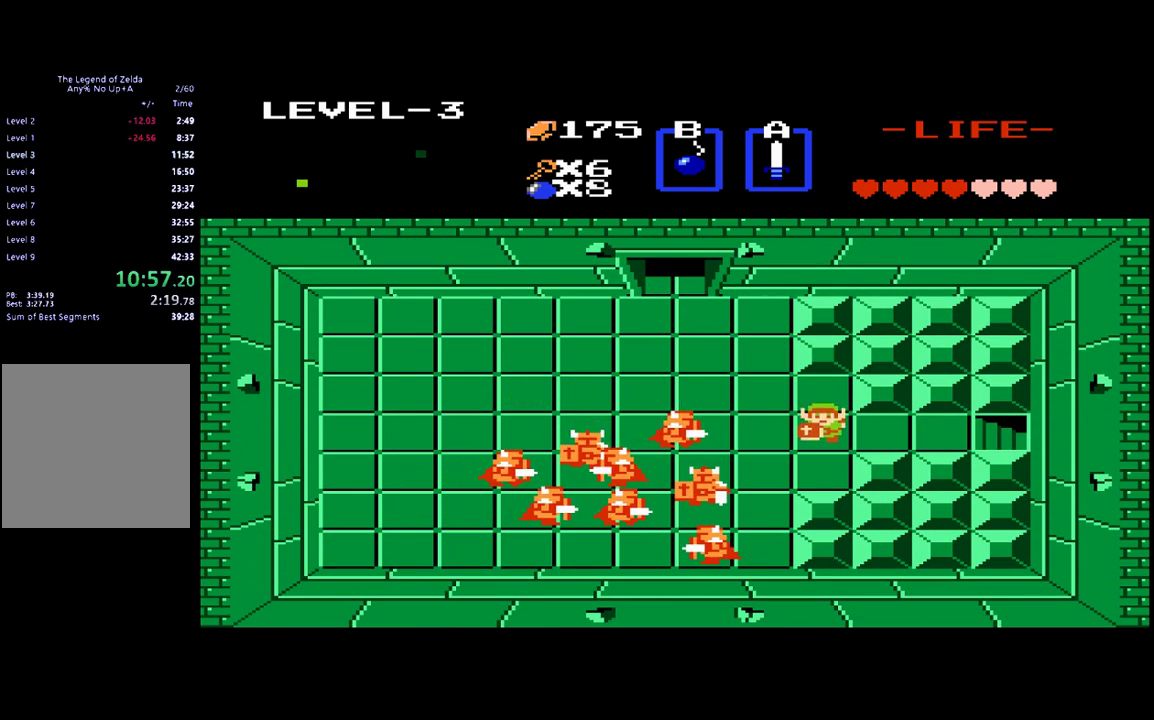
{"buttons": ["DPAD_RIGHT"], "events": [[50, "DPAD_DOWN", "up"], [50, "DPAD_RIGHT", "down"]]}
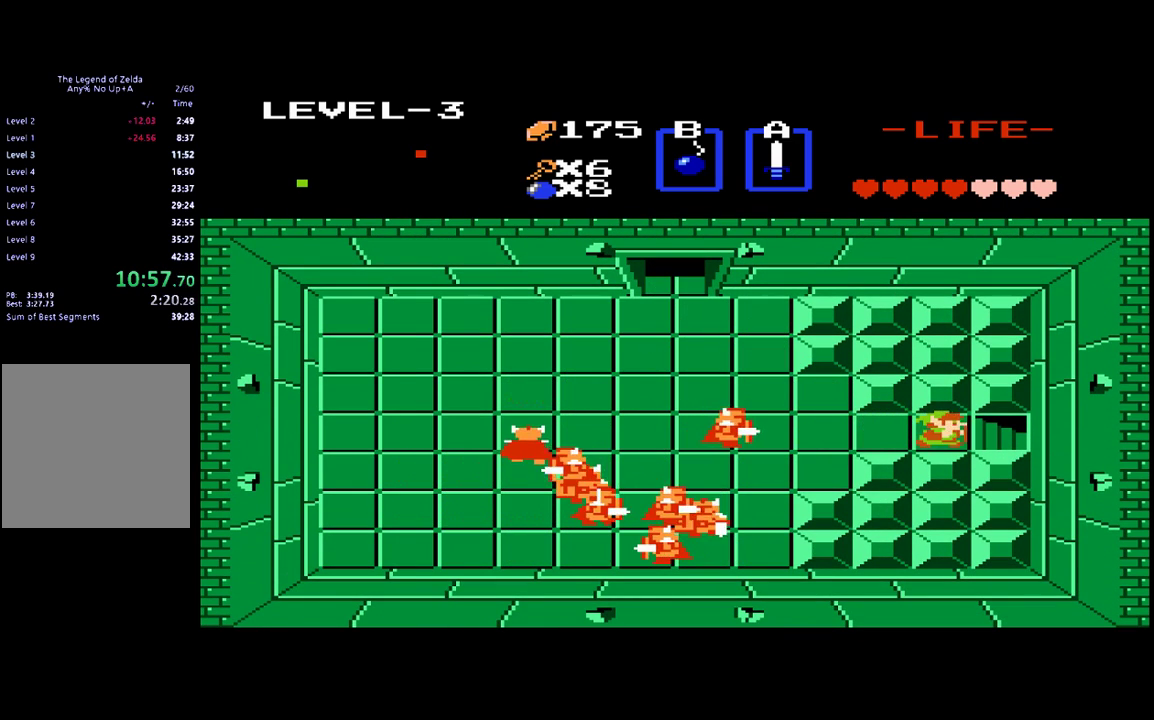
{"buttons": [], "events": [[383, "DPAD_RIGHT", "up"]]}
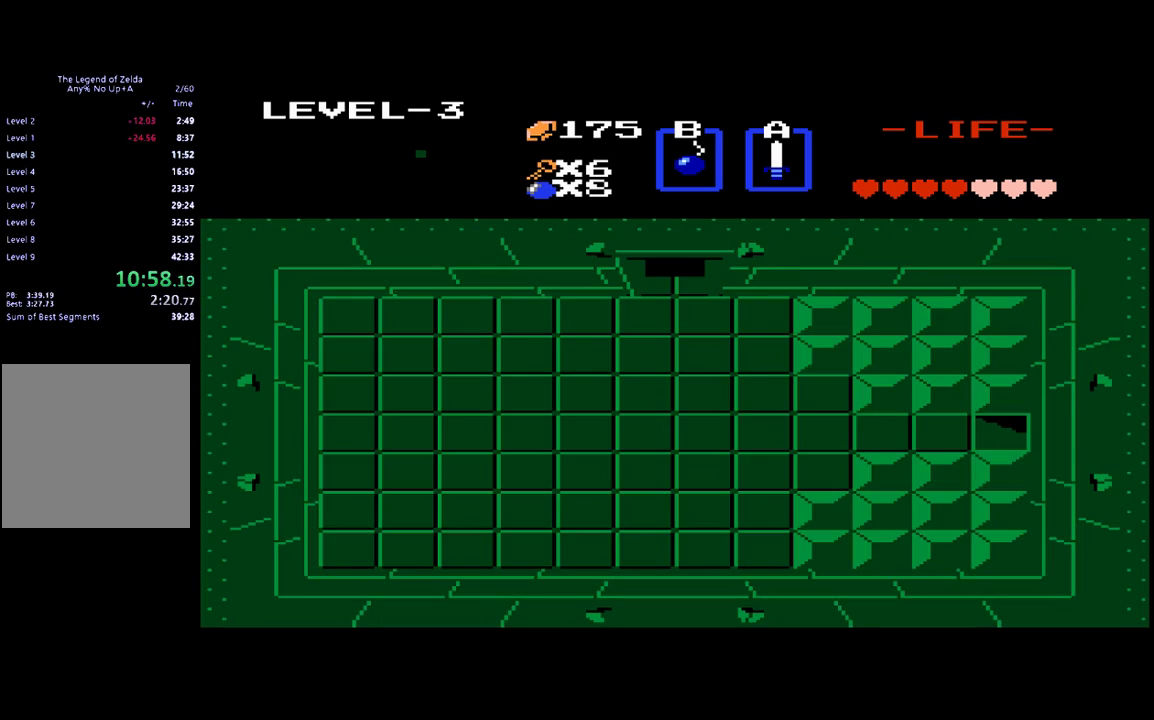
{"buttons": ["DPAD_DOWN"], "events": [[117, "DPAD_DOWN", "down"]]}
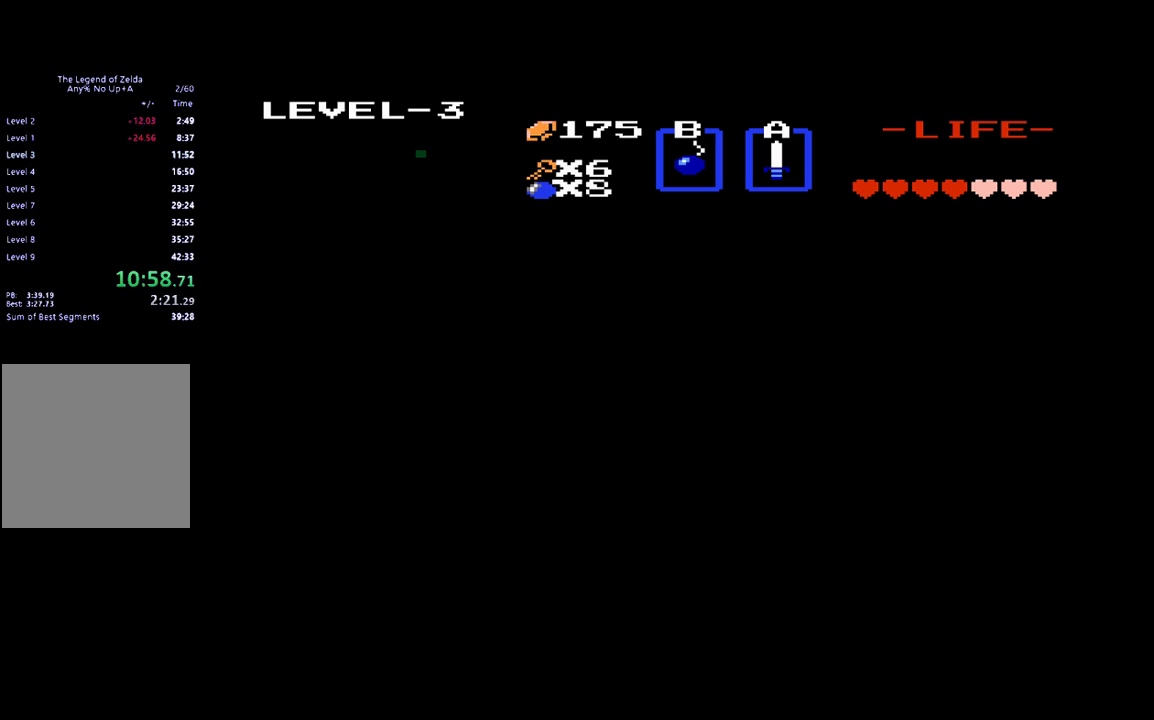
{"buttons": ["DPAD_DOWN"], "events": []}
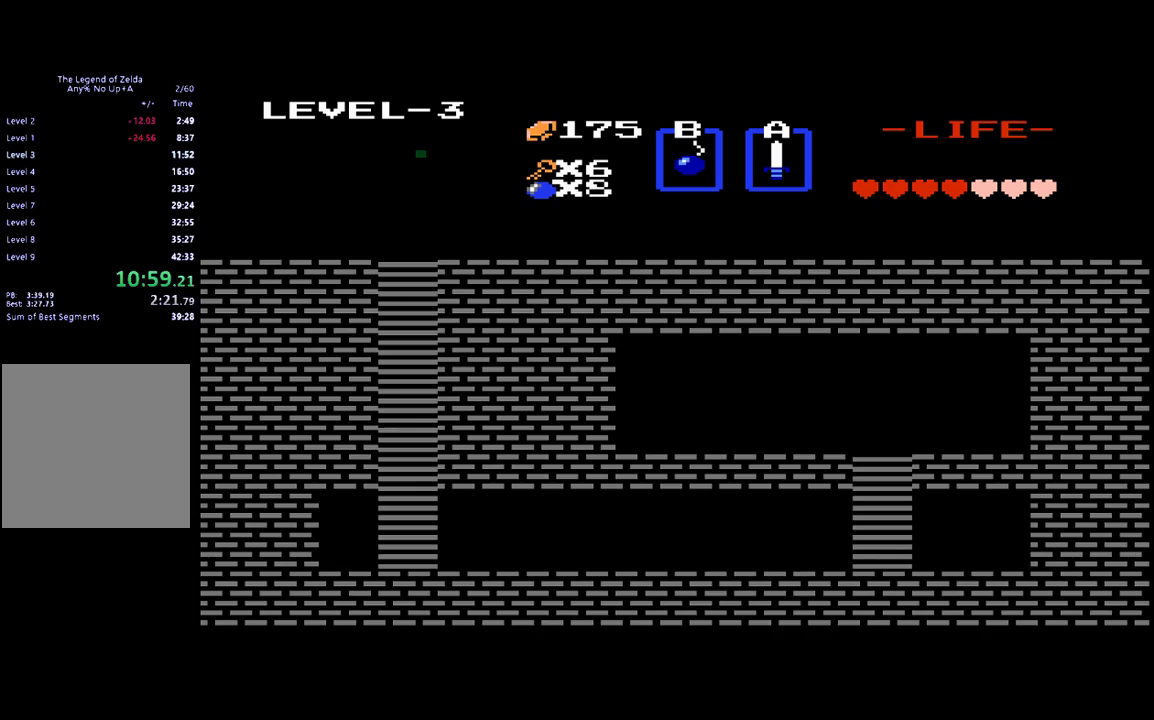
{"buttons": ["DPAD_DOWN"], "events": []}
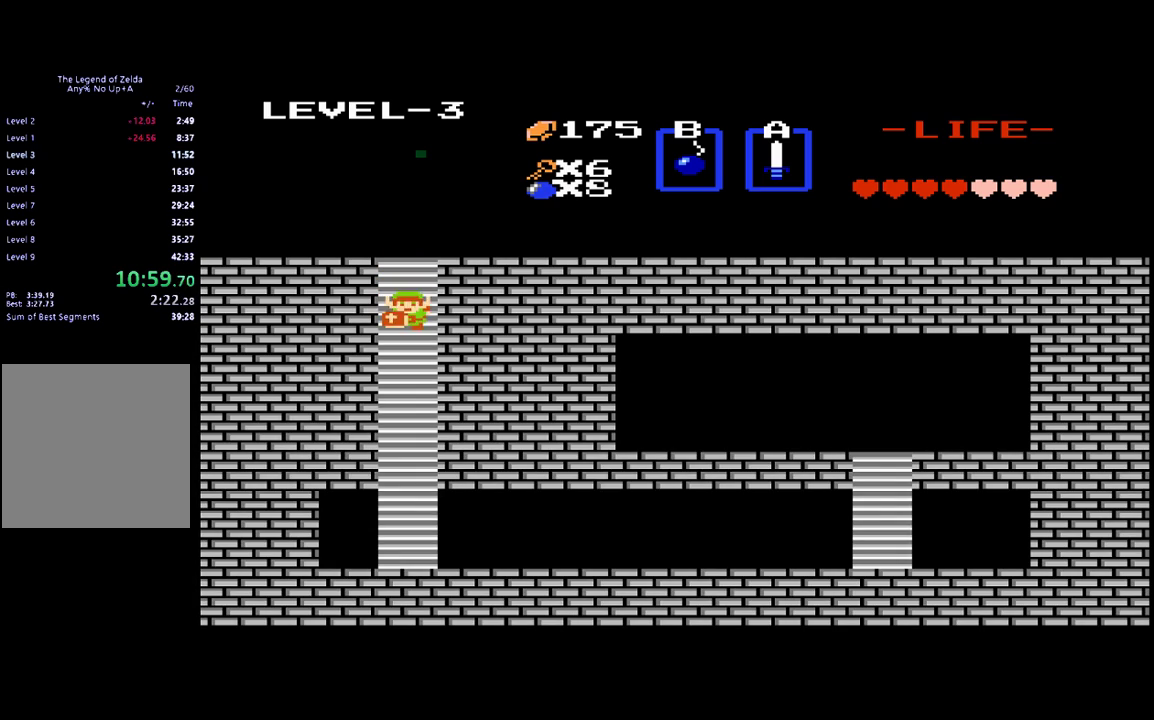
{"buttons": ["DPAD_DOWN"], "events": []}
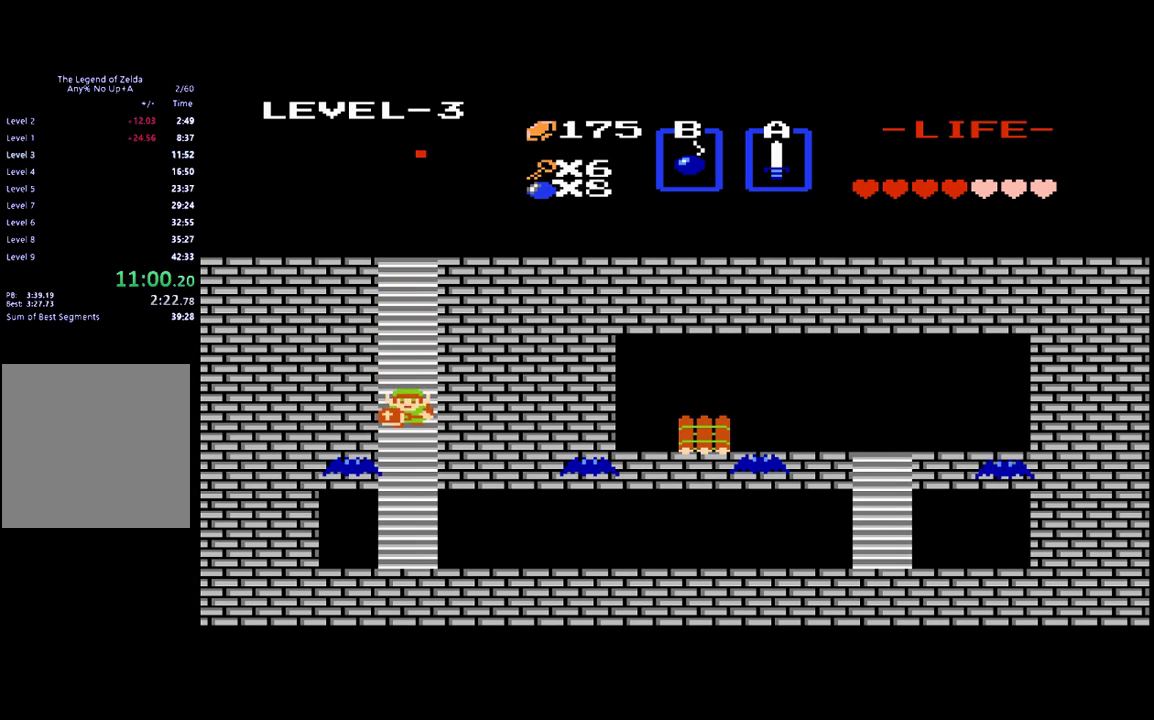
{"buttons": ["DPAD_DOWN"], "events": []}
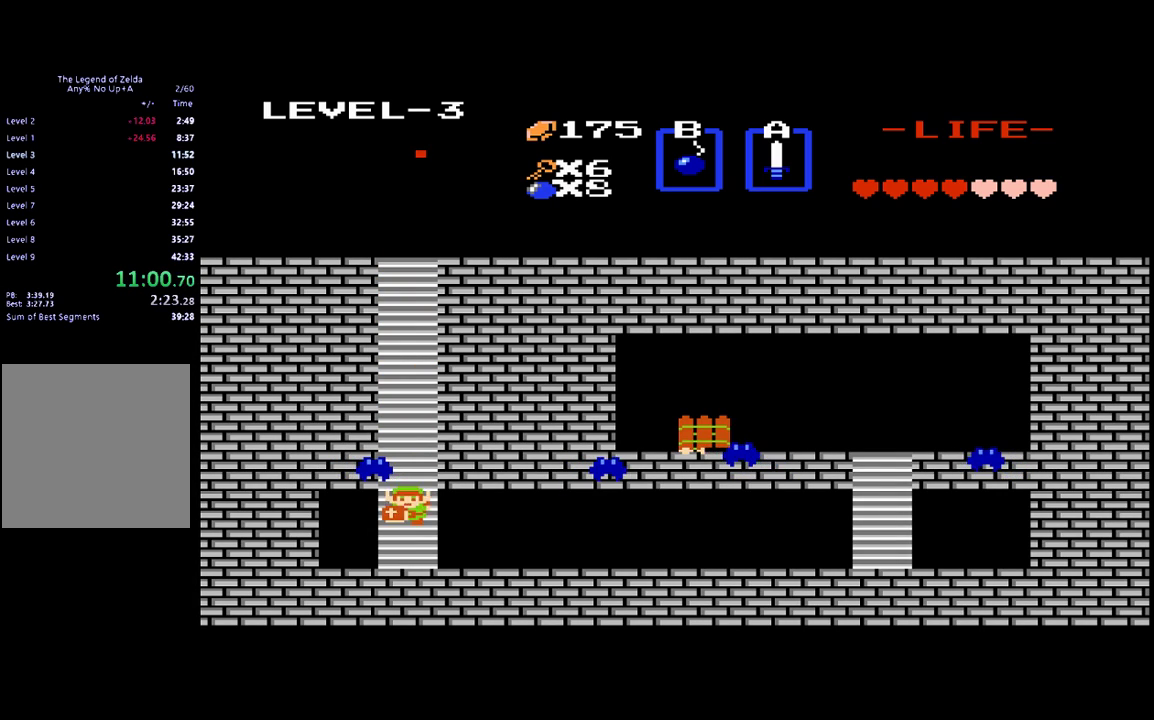
{"buttons": ["DPAD_RIGHT"], "events": [[250, "DPAD_RIGHT", "down"], [283, "DPAD_DOWN", "up"]]}
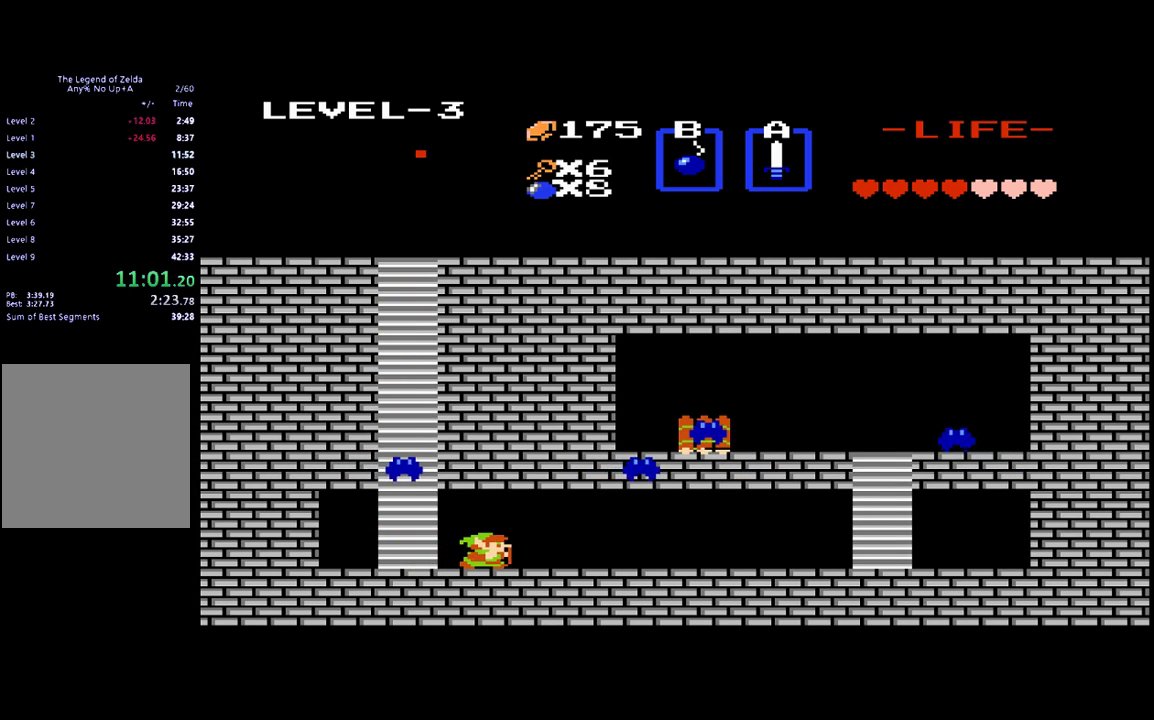
{"buttons": ["DPAD_RIGHT"], "events": []}
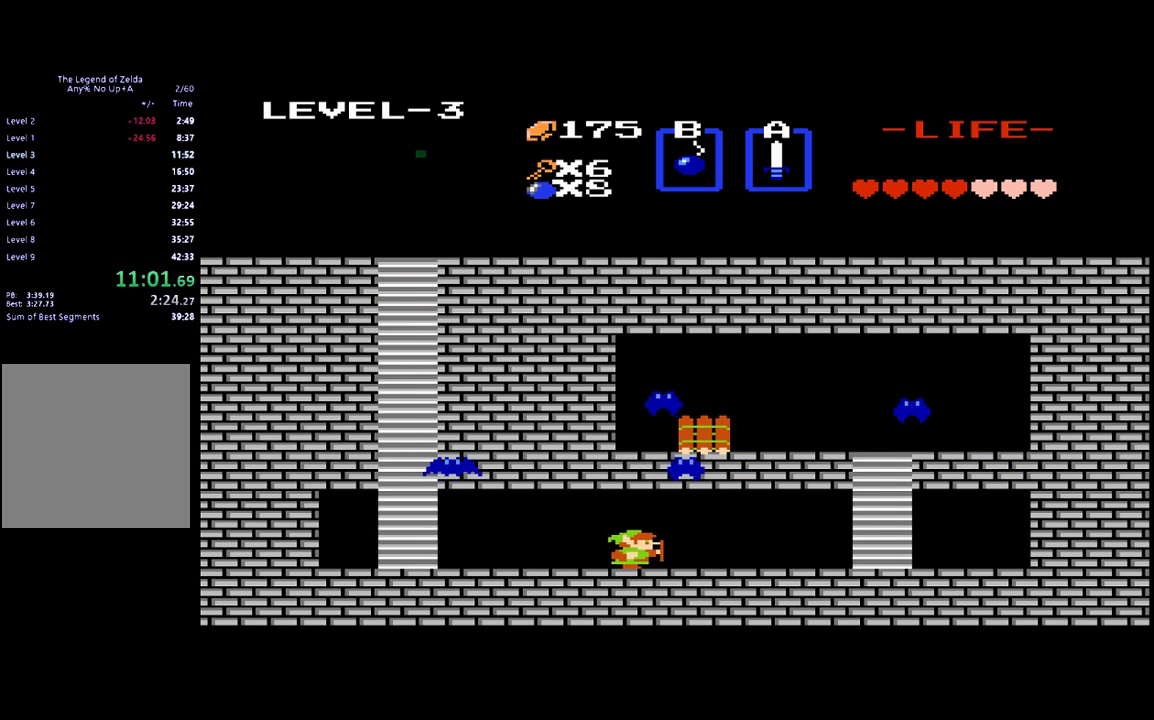
{"buttons": ["DPAD_RIGHT"], "events": []}
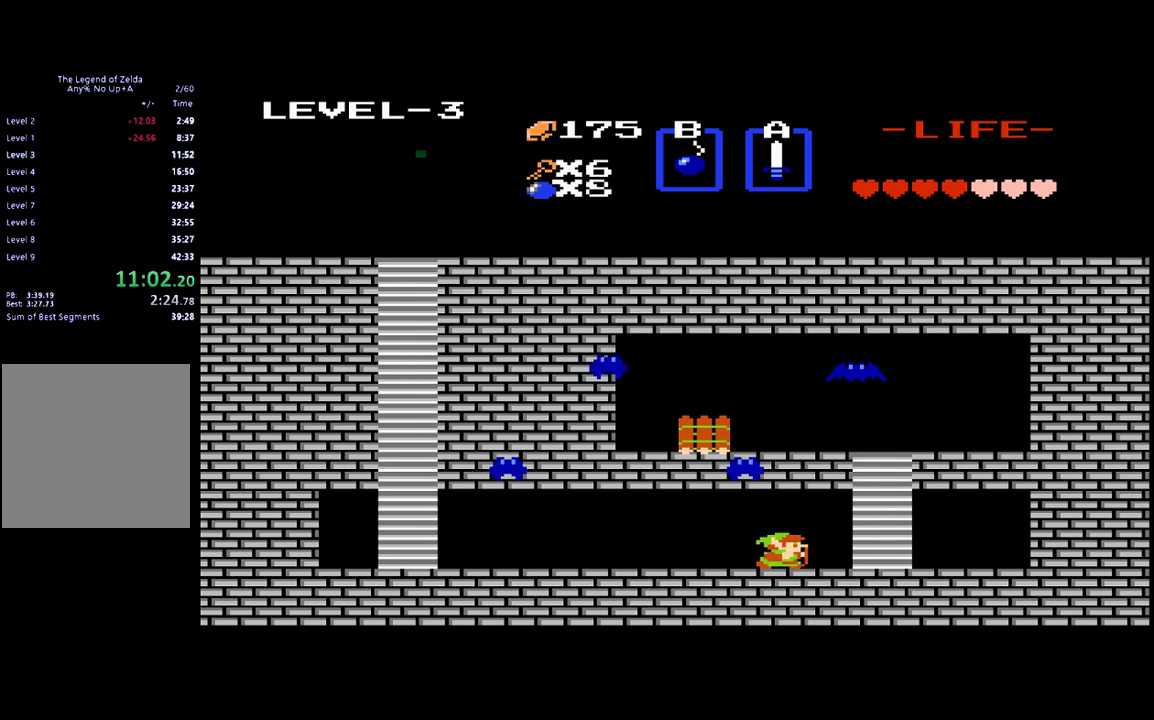
{"buttons": ["DPAD_UP"], "events": [[350, "DPAD_UP", "down"], [383, "DPAD_RIGHT", "up"]]}
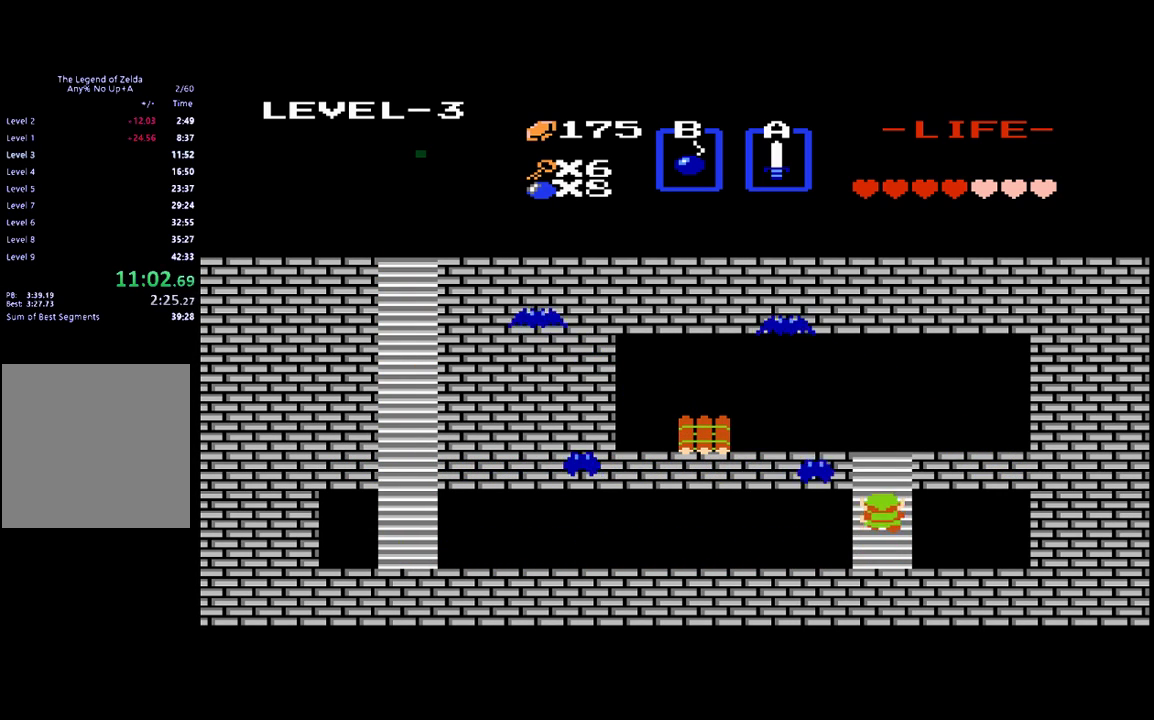
{"buttons": ["DPAD_UP"], "events": [[150, "B", "down"], [150, "DPAD_UP", "up"], [250, "B", "up"], [350, "DPAD_UP", "down"]]}
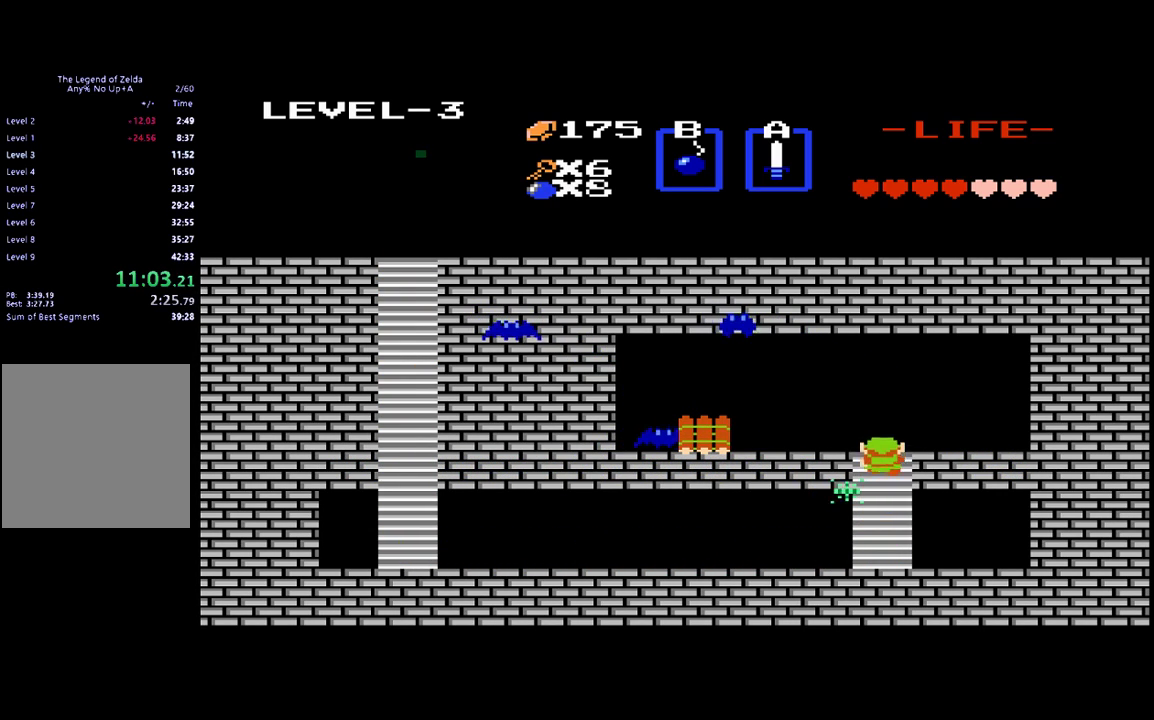
{"buttons": ["DPAD_LEFT"], "events": [[150, "DPAD_LEFT", "down"], [183, "DPAD_UP", "up"]]}
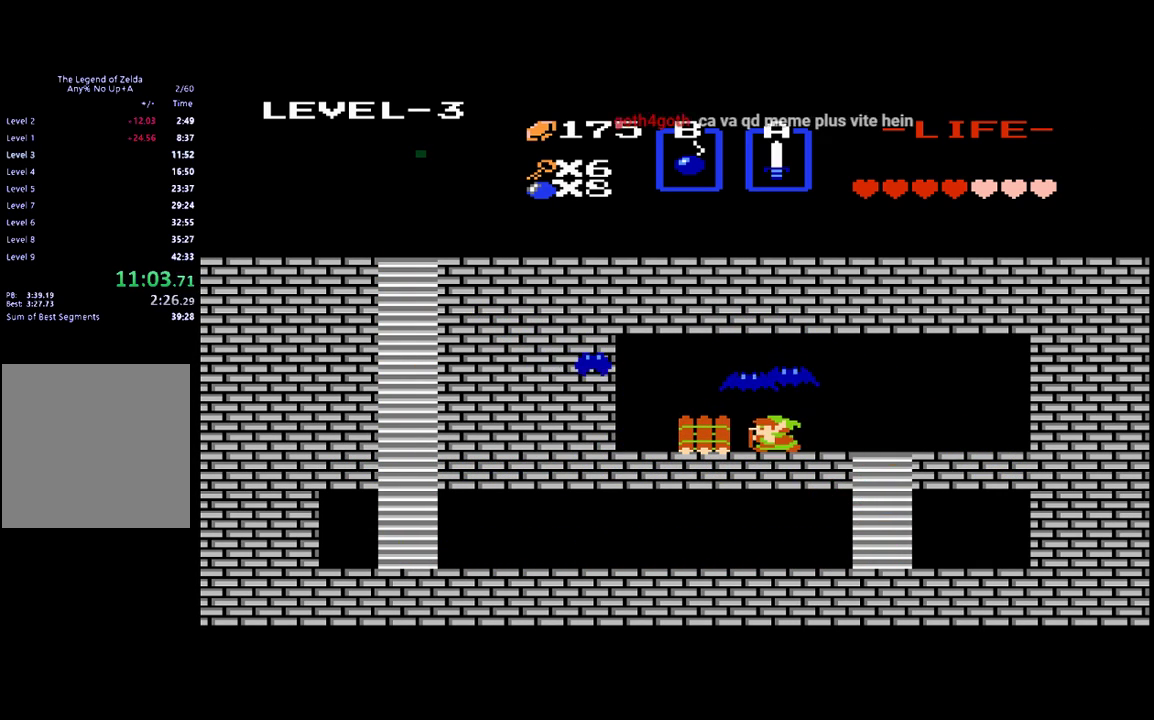
{"buttons": [], "events": [[317, "DPAD_LEFT", "up"]]}
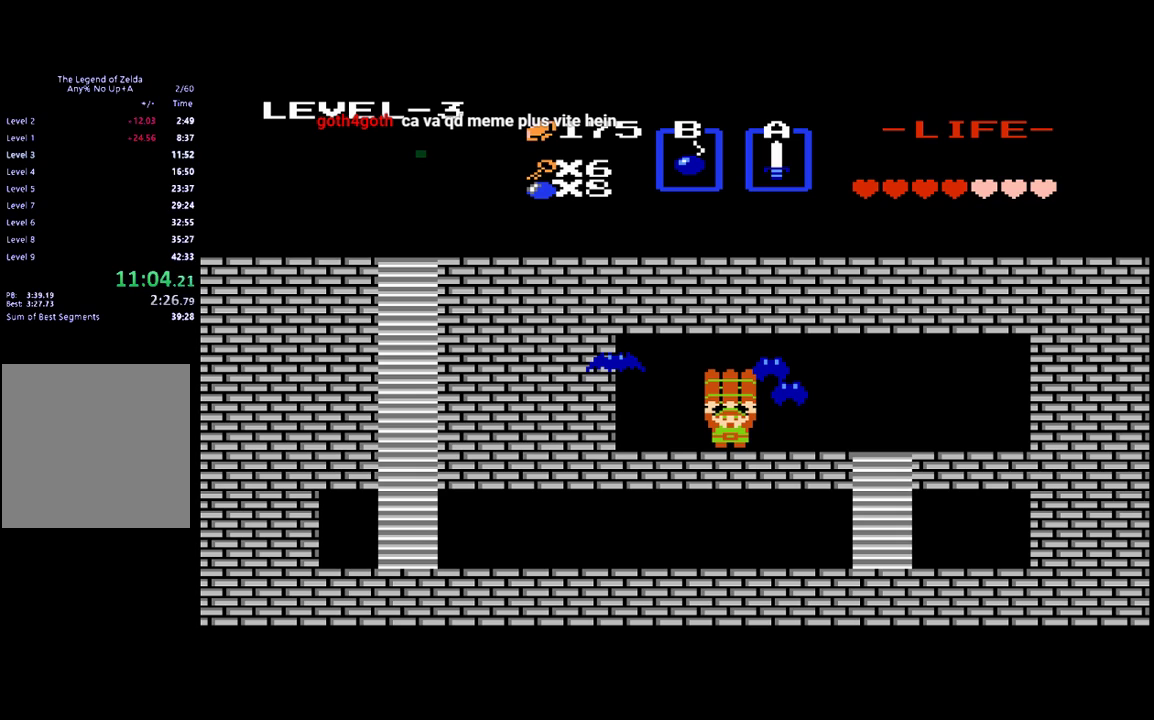
{"buttons": [], "events": []}
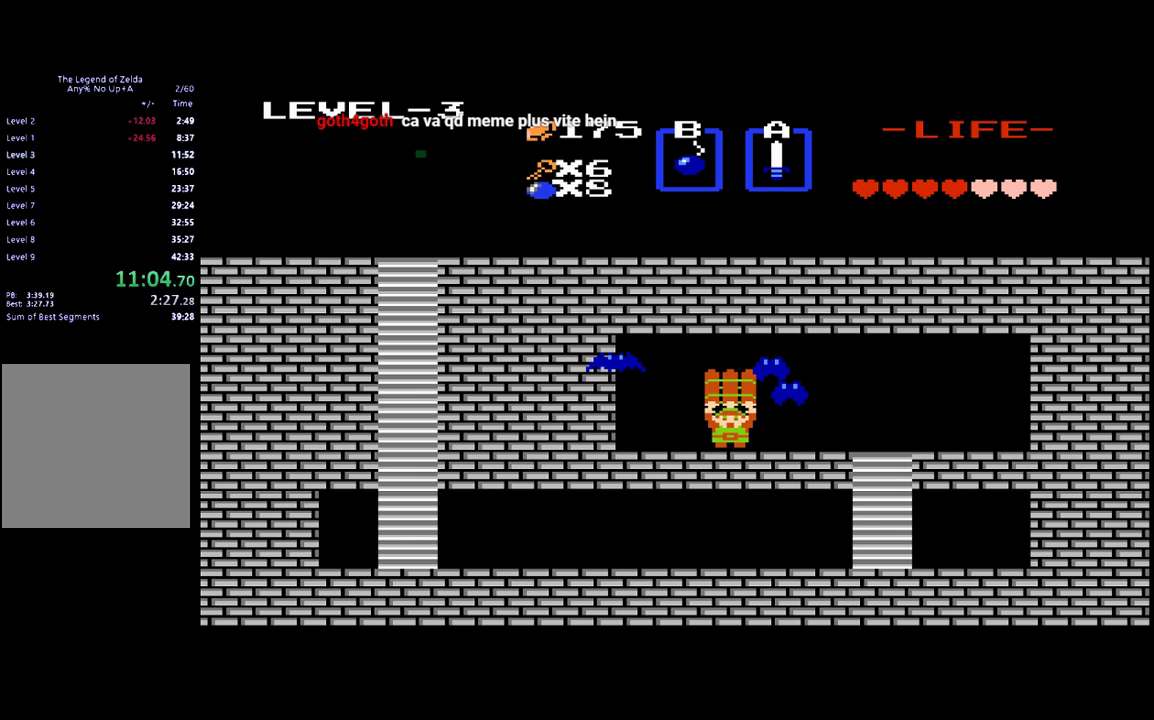
{"buttons": [], "events": []}
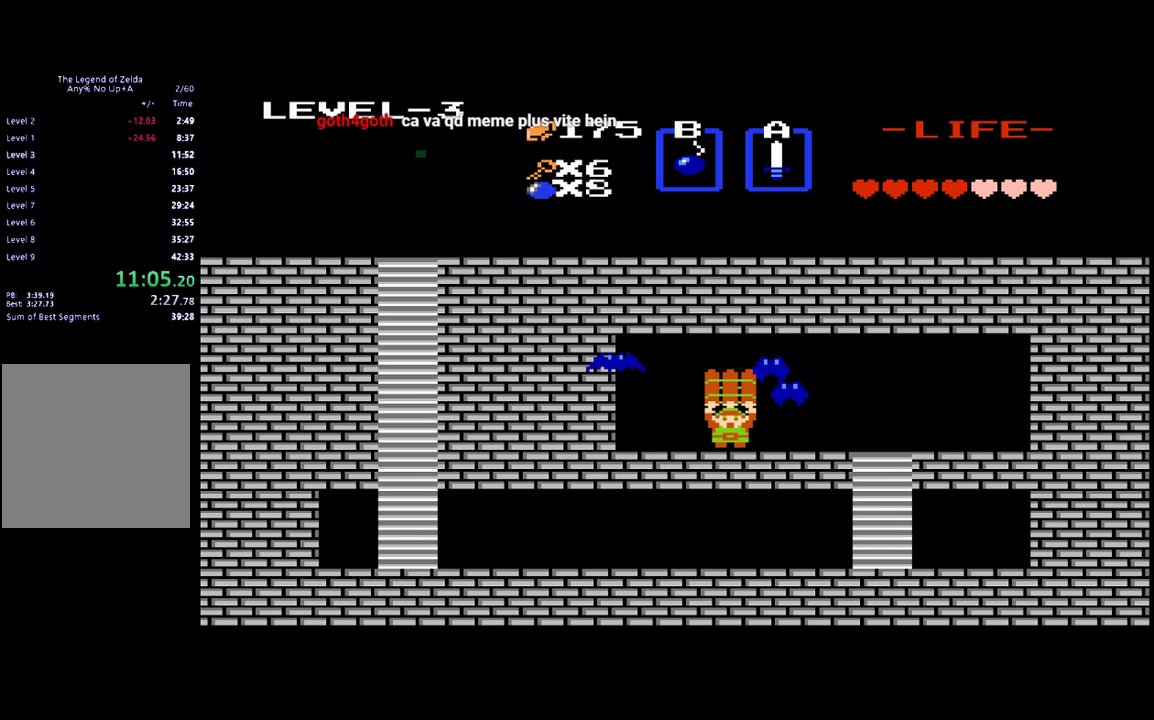
{"buttons": [], "events": []}
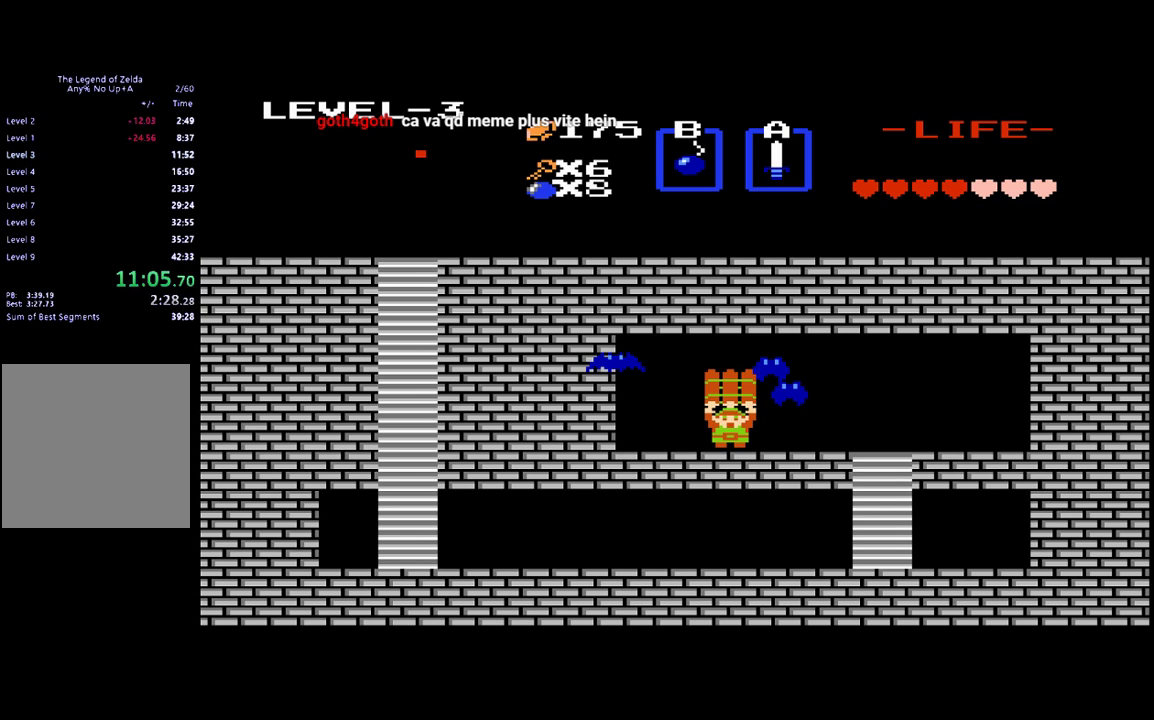
{"buttons": ["B", "DPAD_RIGHT"], "events": [[383, "DPAD_RIGHT", "down"], [417, "B", "down"]]}
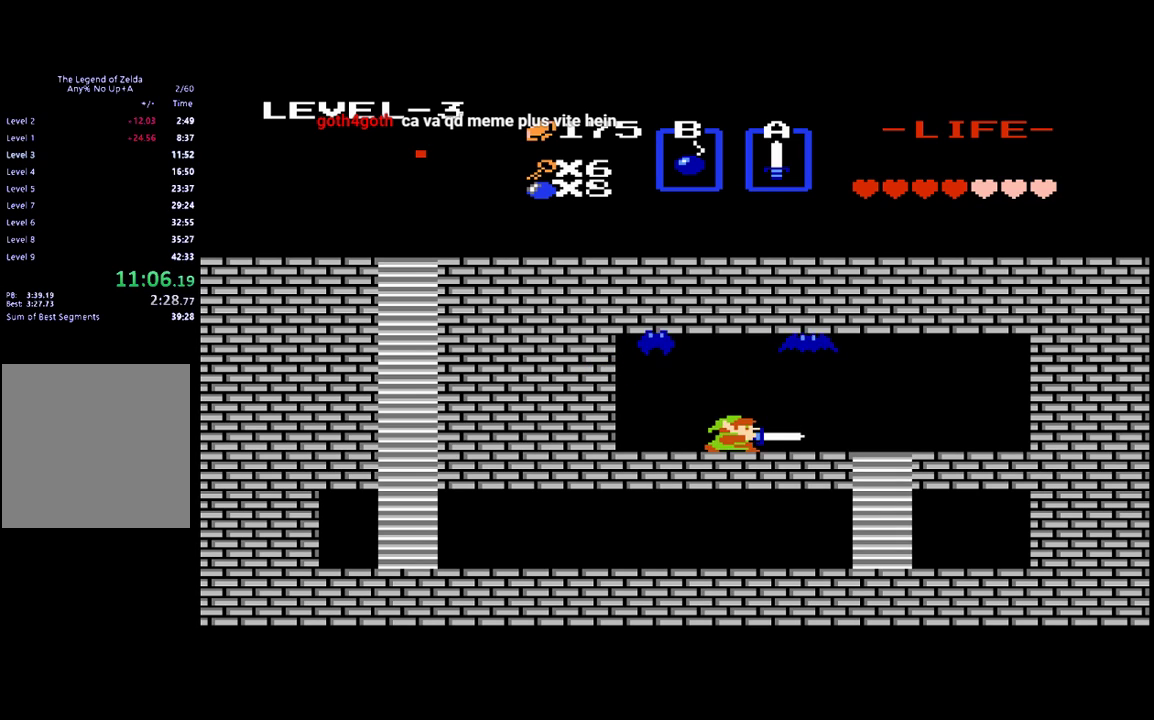
{"buttons": ["DPAD_RIGHT"], "events": [[17, "B", "up"], [83, "B", "down"], [183, "B", "up"]]}
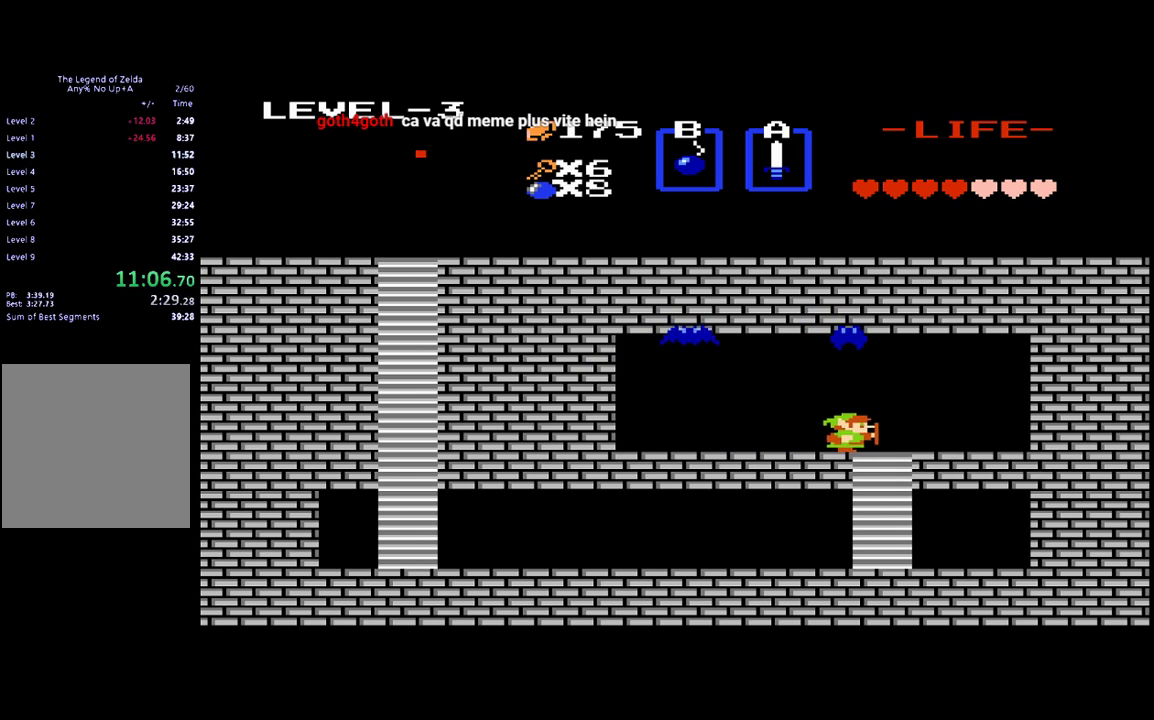
{"buttons": ["DPAD_DOWN"], "events": [[117, "DPAD_DOWN", "down"], [150, "DPAD_RIGHT", "up"]]}
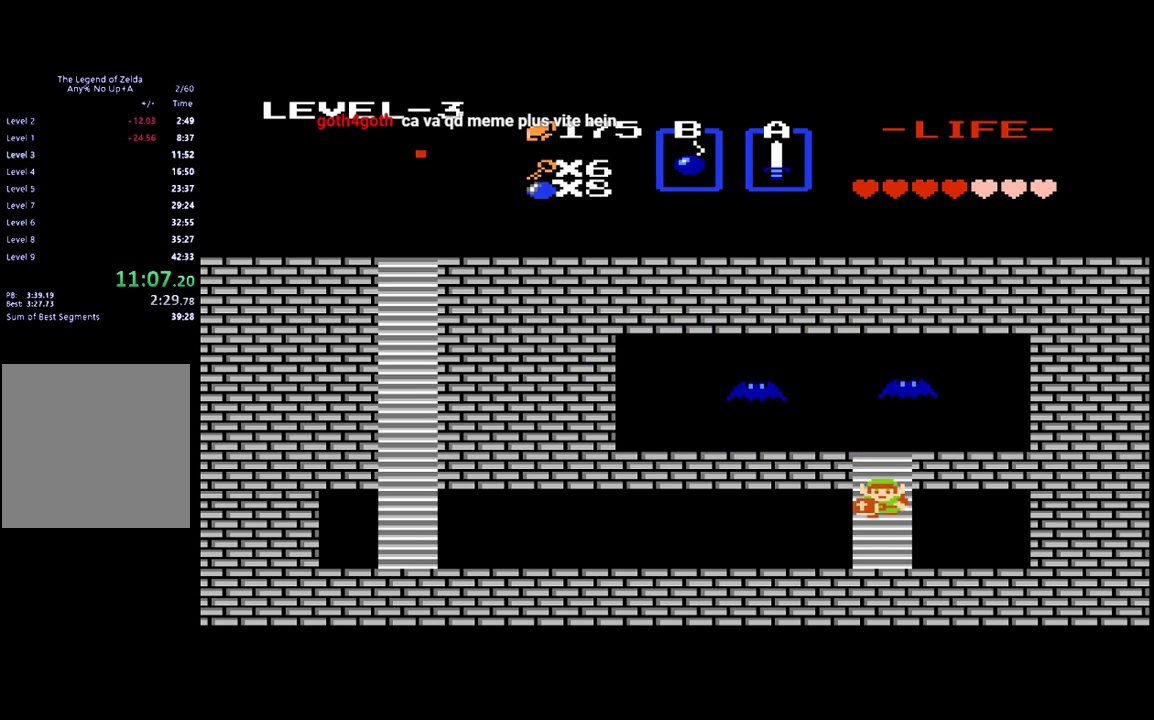
{"buttons": ["DPAD_LEFT"], "events": [[317, "DPAD_LEFT", "down"], [350, "DPAD_DOWN", "up"]]}
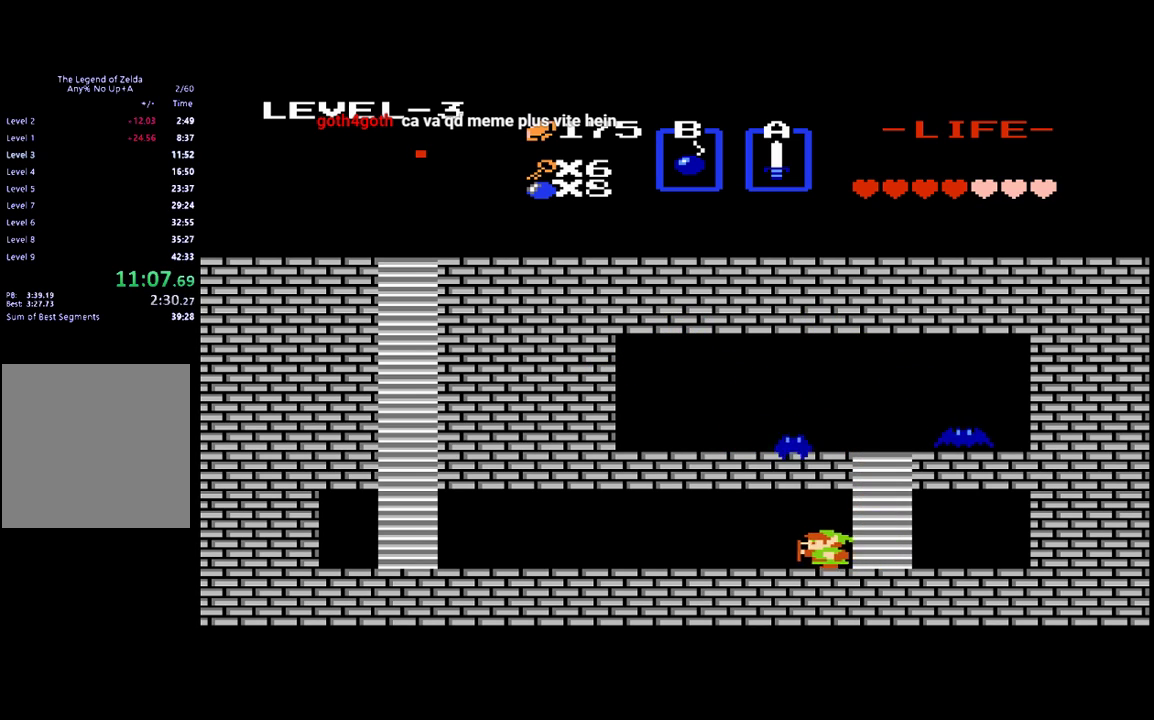
{"buttons": ["DPAD_LEFT"], "events": []}
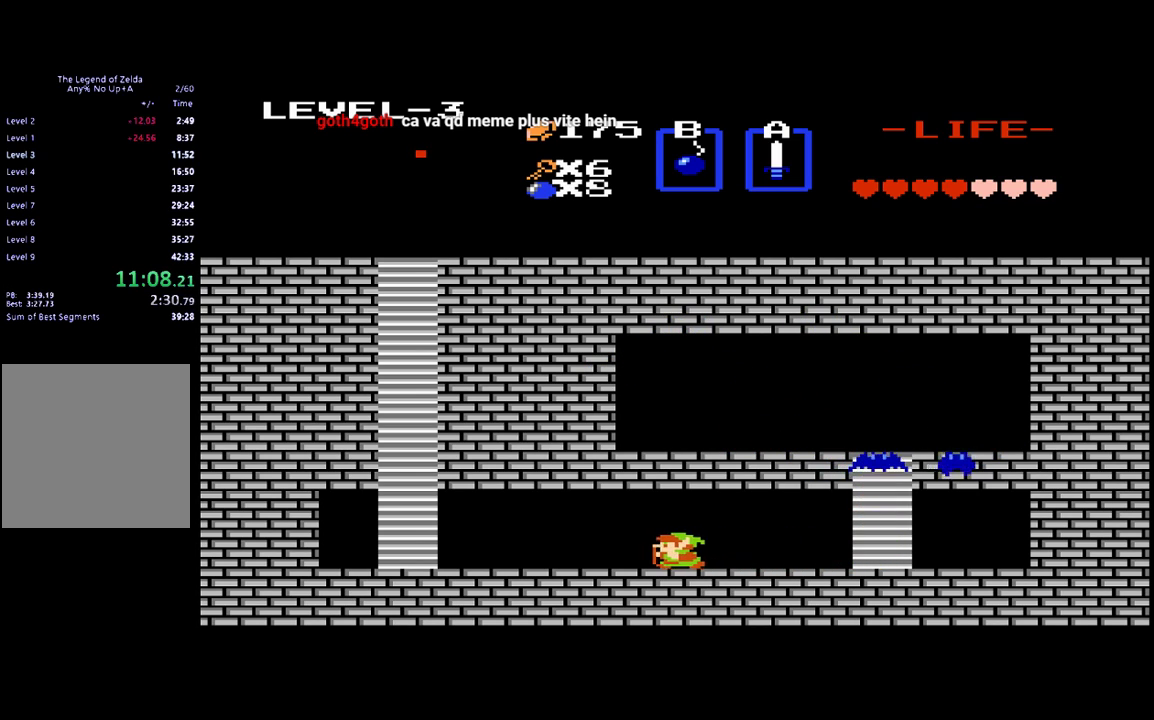
{"buttons": ["DPAD_LEFT"], "events": []}
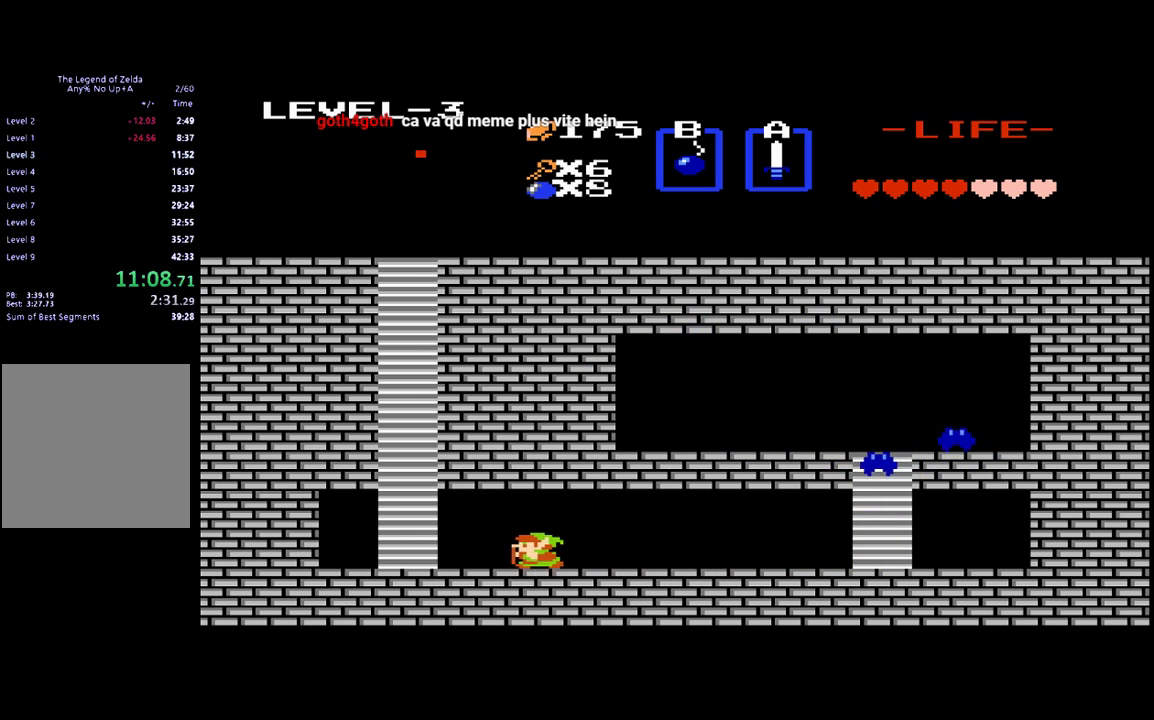
{"buttons": ["DPAD_UP"], "events": [[417, "DPAD_UP", "down"], [450, "DPAD_LEFT", "up"]]}
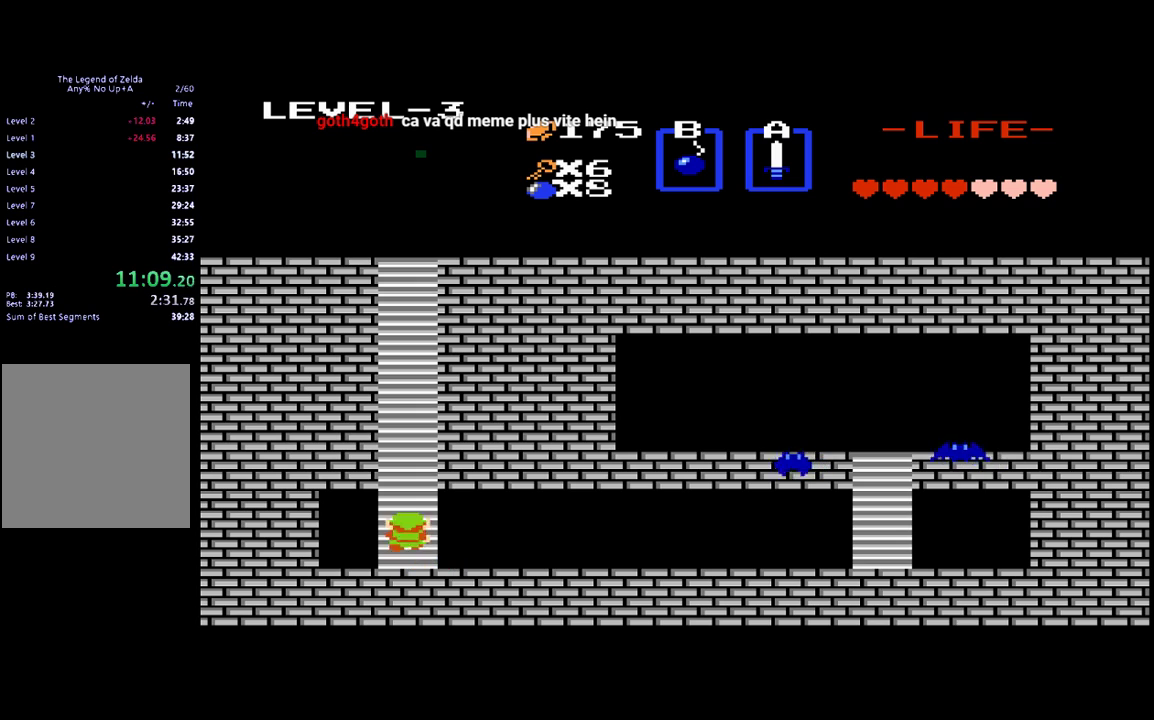
{"buttons": ["DPAD_UP"], "events": []}
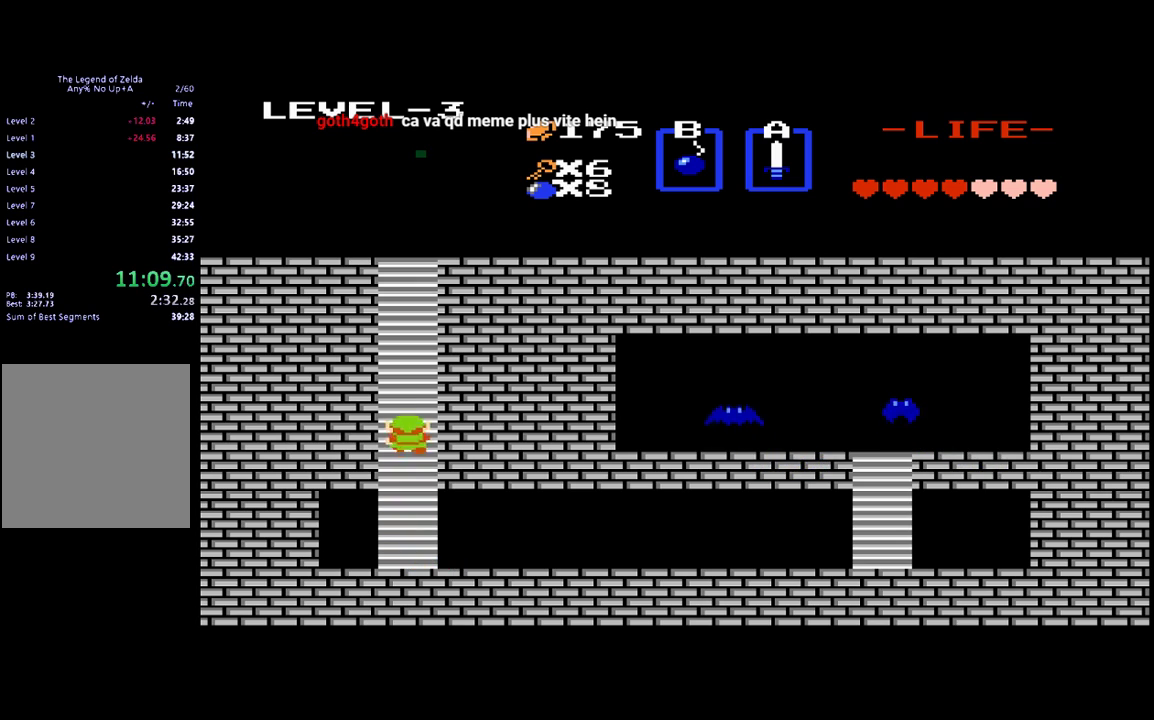
{"buttons": ["DPAD_UP"], "events": []}
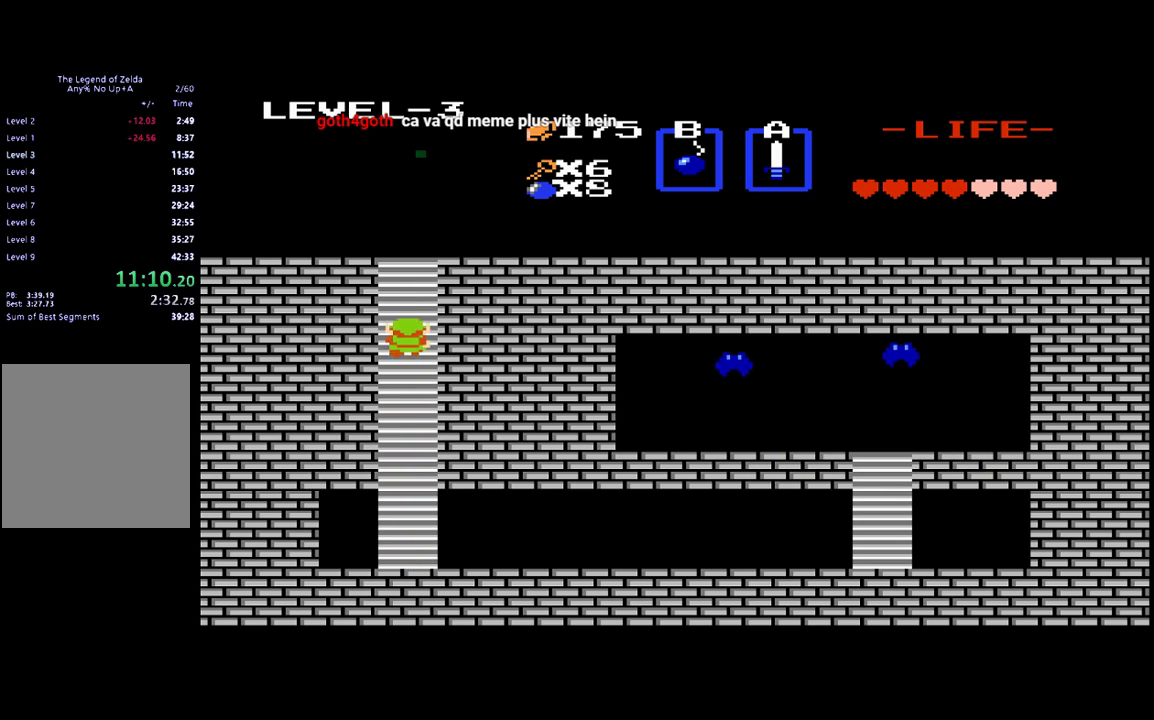
{"buttons": ["DPAD_UP"], "events": []}
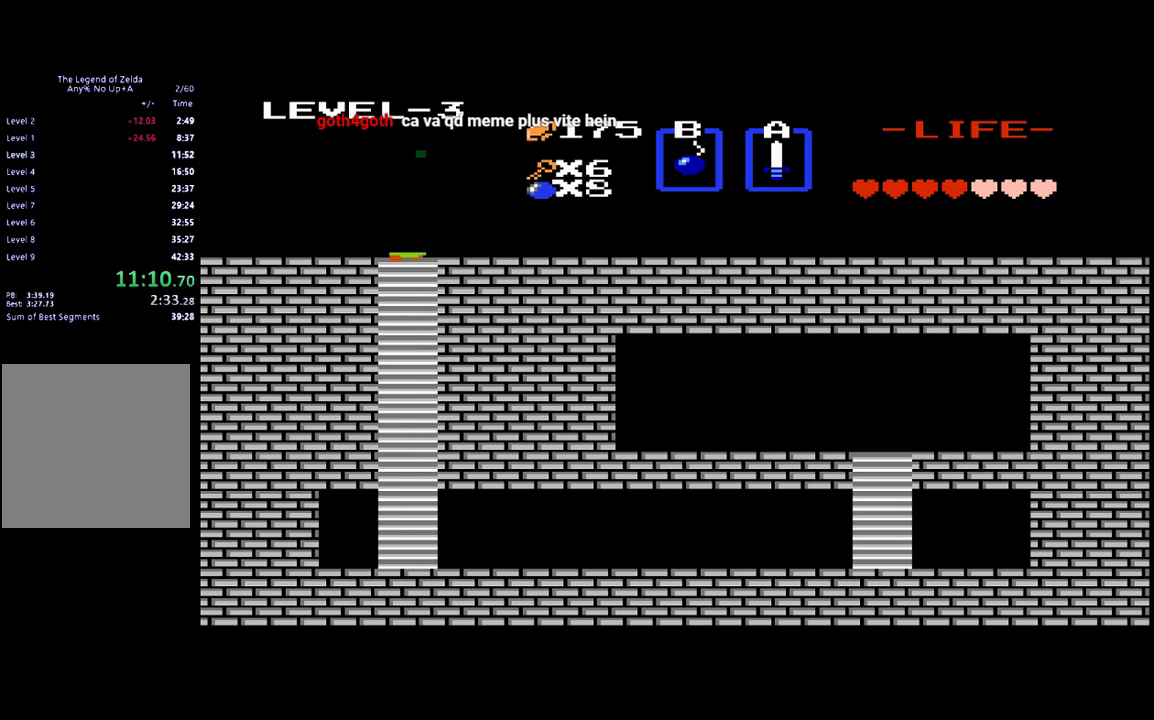
{"buttons": [], "events": [[283, "DPAD_UP", "up"]]}